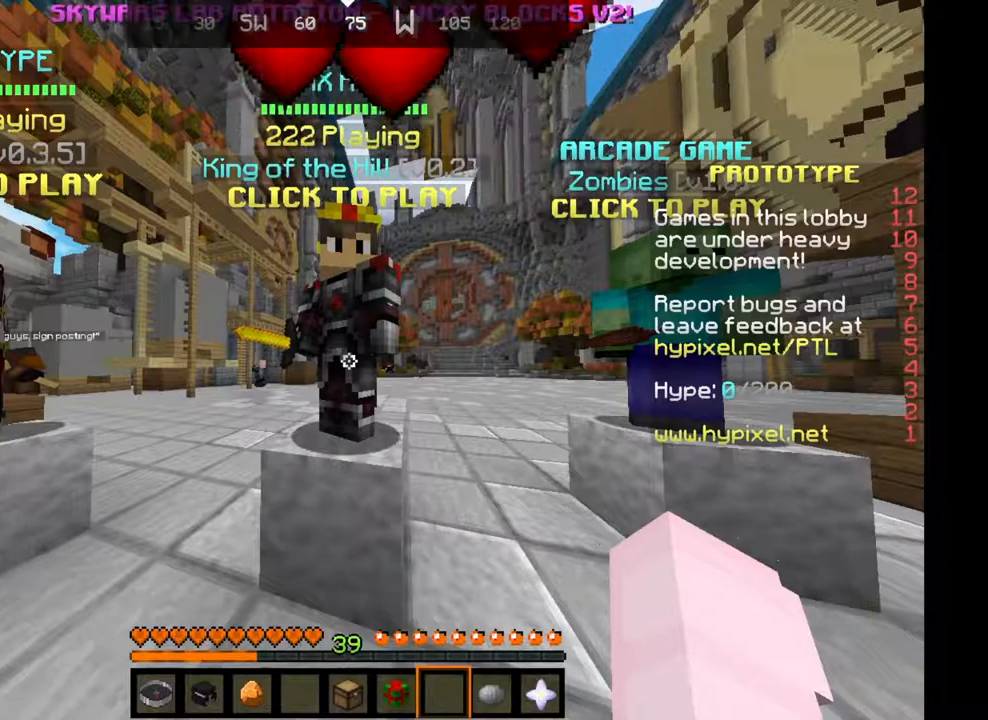
Gameplay with keyboard; each line is a JSON object with the keys held at the frame after it. "events" lists presses ("down") and releases ("up") of "a", "d", "s", "space" and "w" between this image and that frame as [ms after this image, input, new state], when the widget could be followed in between. No other keys are recorded. Mouse input is not recorded.
{"keys": [], "events": []}
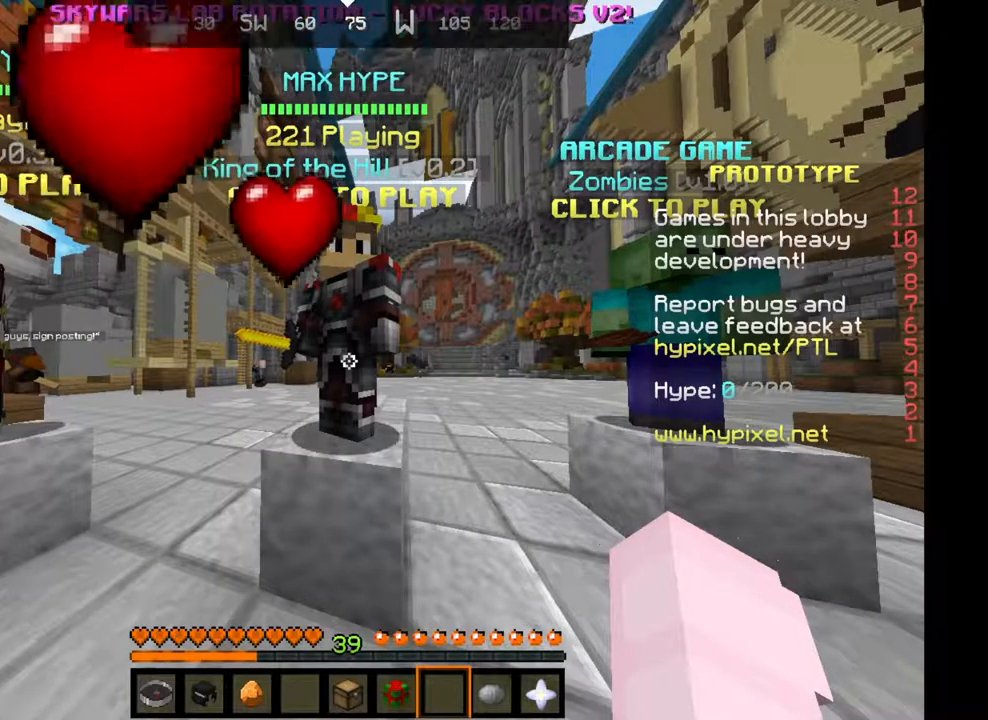
{"keys": ["space", "w"]}
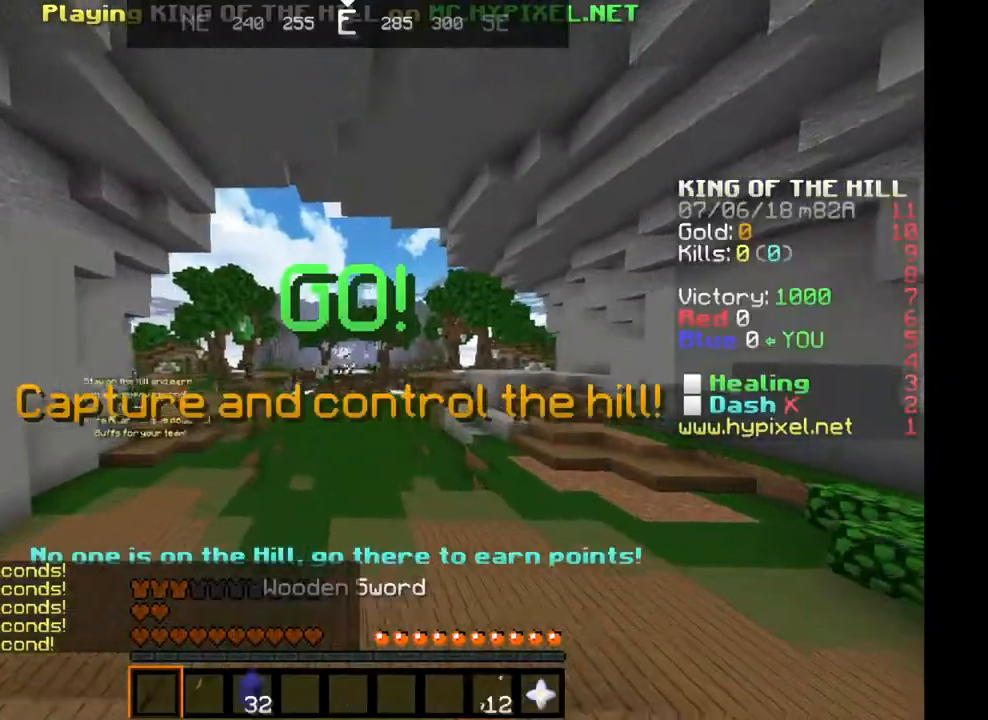
{"keys": ["space", "w"], "events": []}
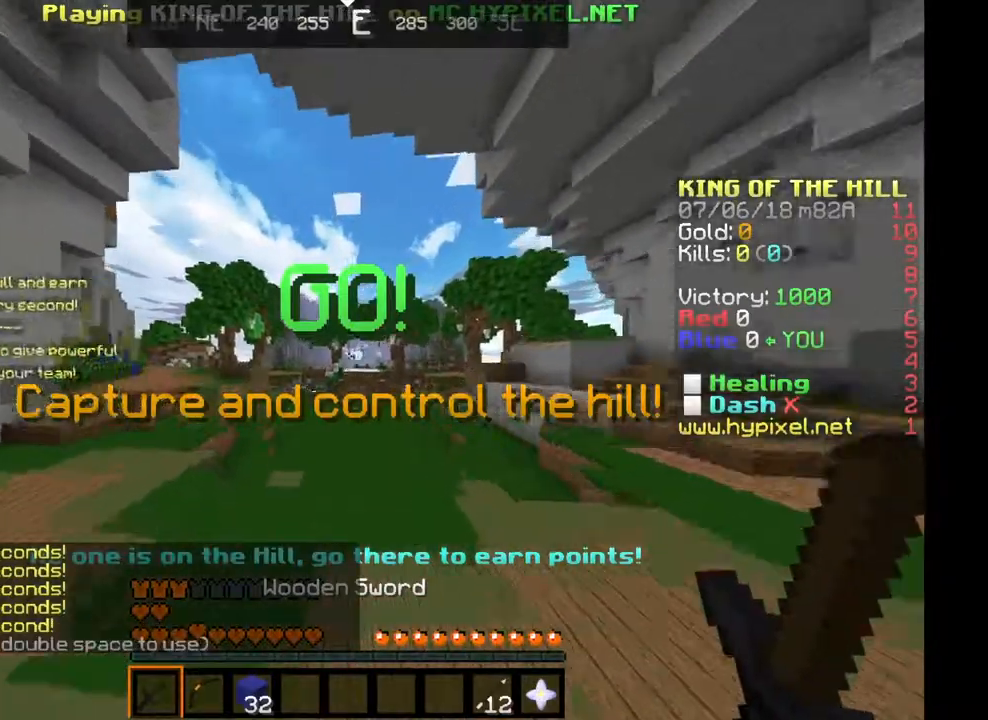
{"keys": ["space", "w"], "events": []}
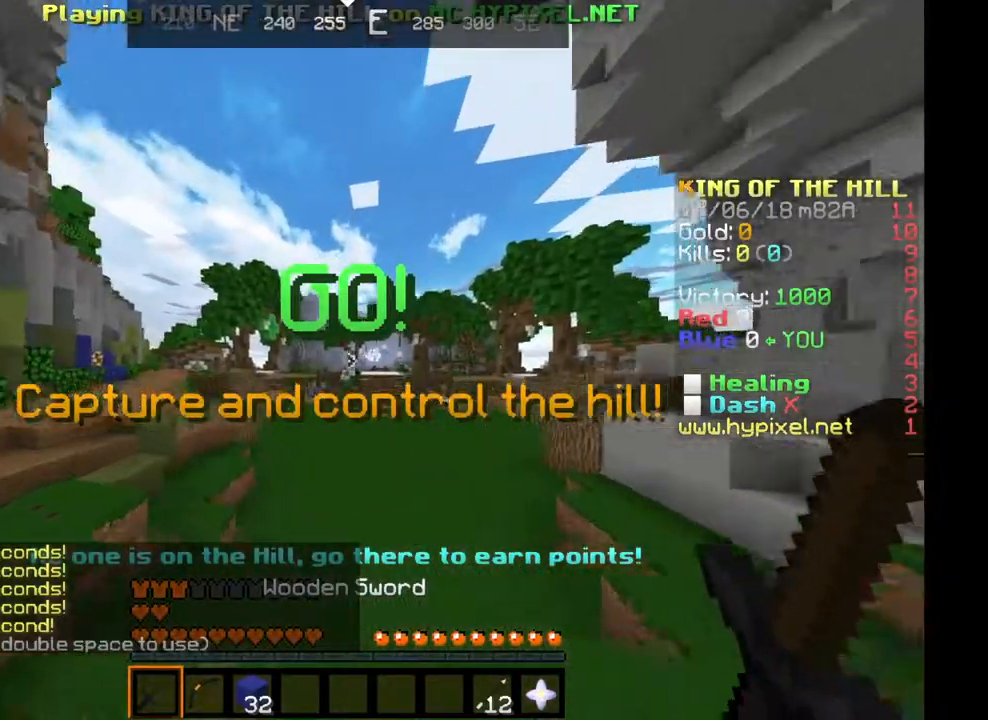
{"keys": ["a", "space", "w"], "events": [[417, "a", "down"]]}
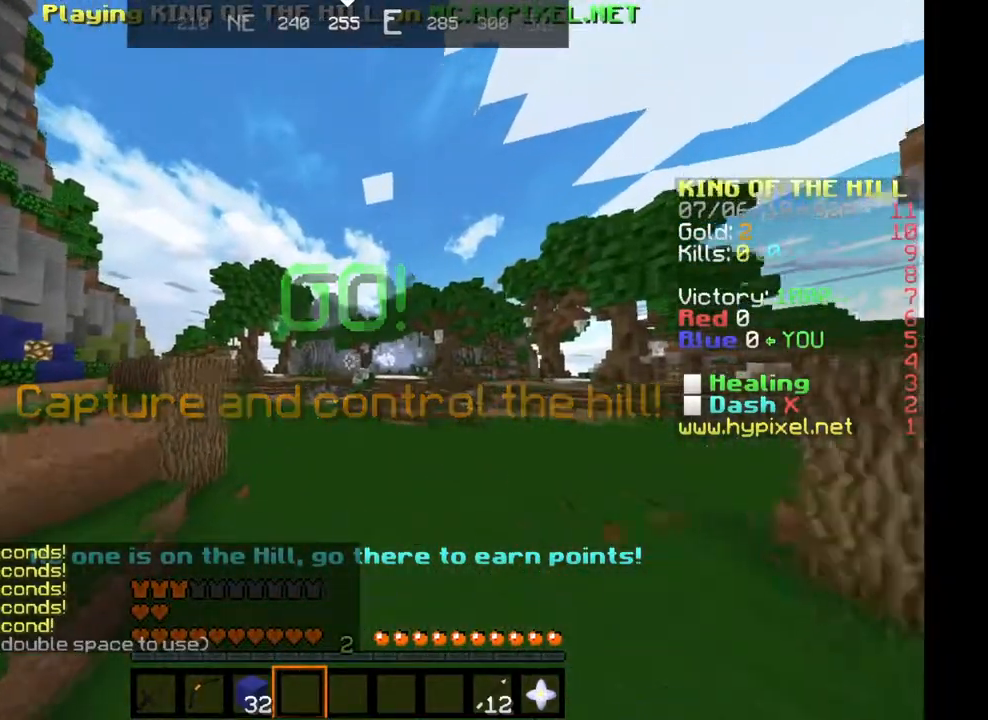
{"keys": ["space", "w"], "events": [[84, "a", "up"]]}
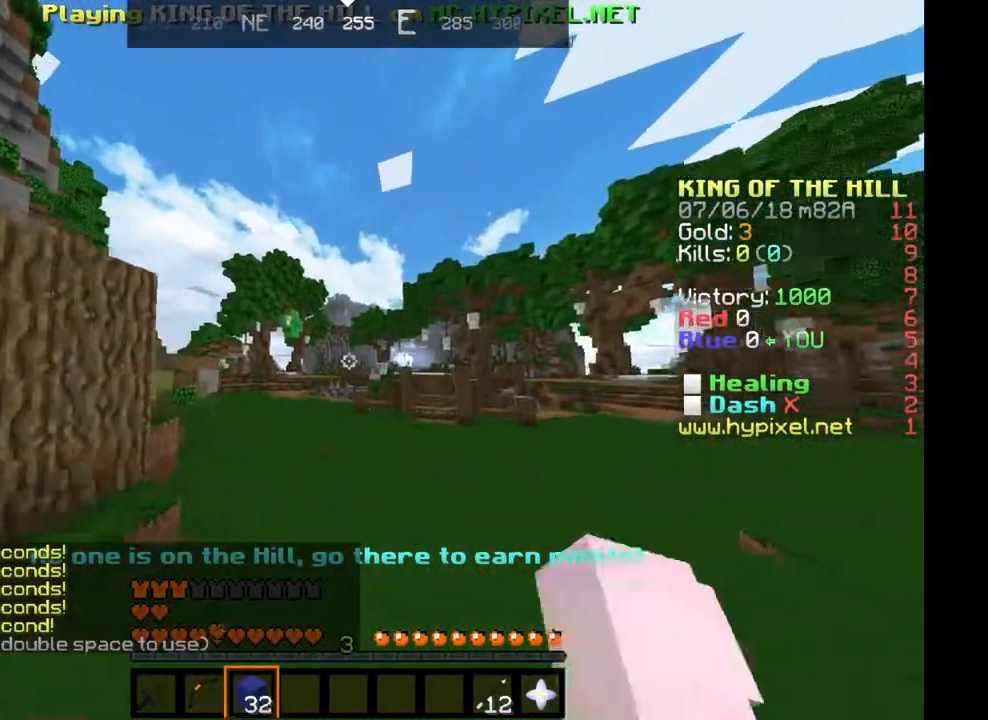
{"keys": ["a", "space", "w"], "events": [[317, "a", "down"]]}
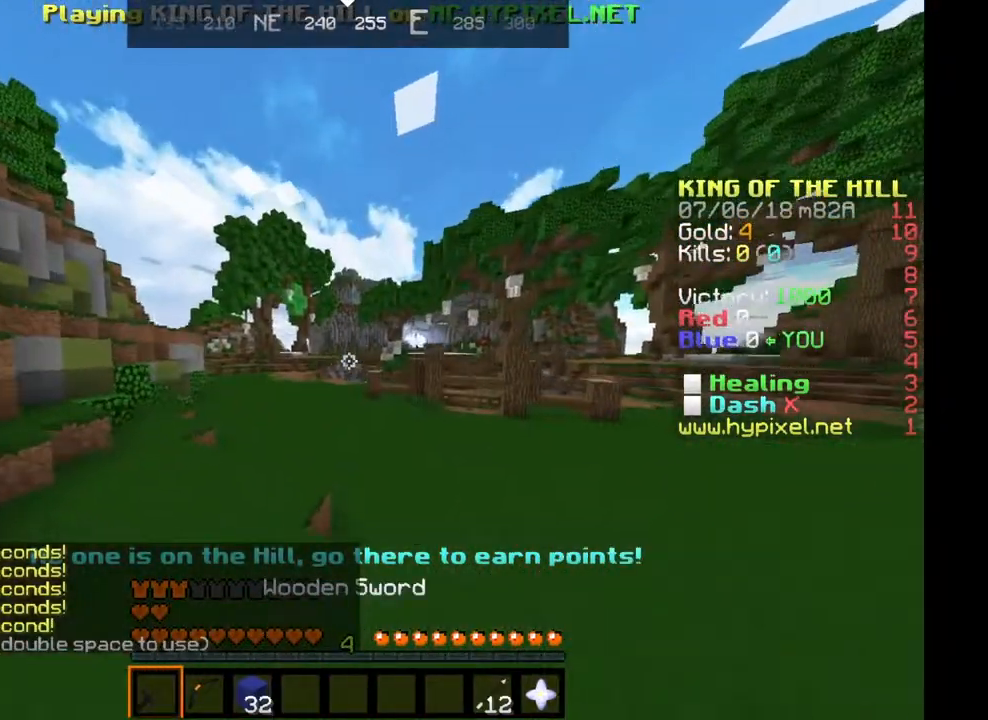
{"keys": ["a", "space", "w"], "events": [[116, "a", "up"], [283, "a", "down"]]}
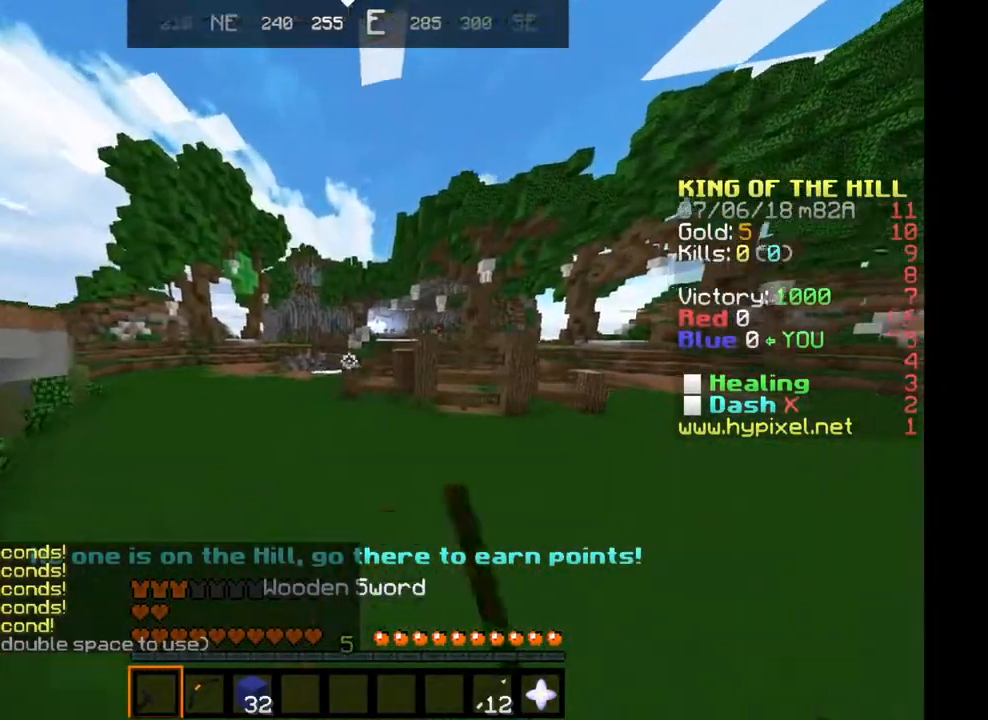
{"keys": ["w"], "events": [[184, "a", "up"], [250, "space", "up"]]}
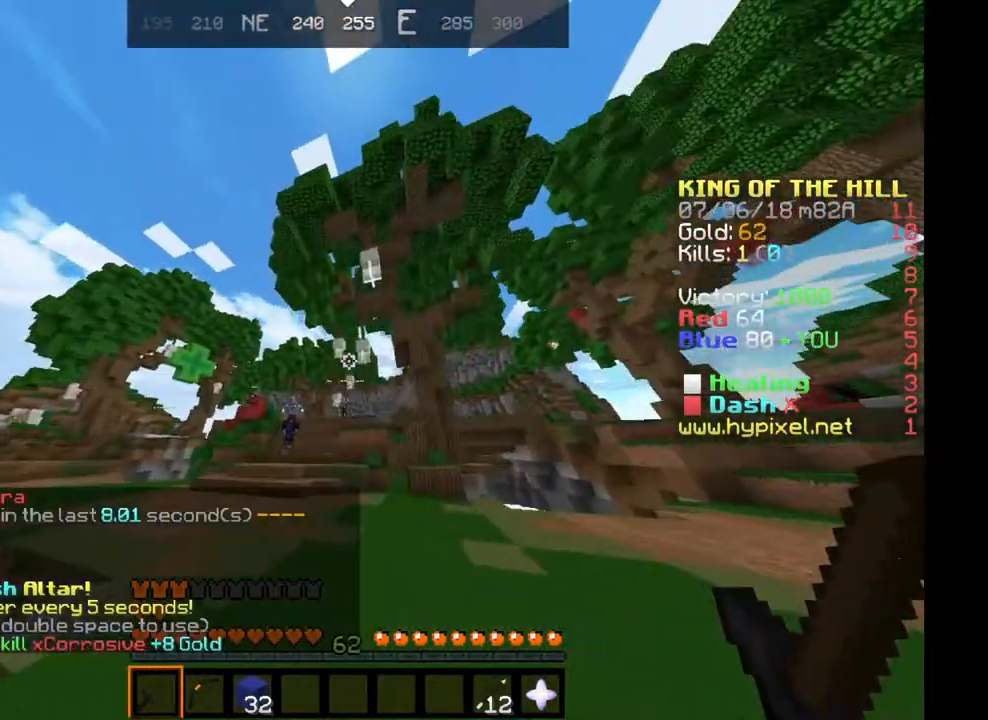
{"keys": ["space", "w"], "events": [[184, "space", "down"], [284, "space", "up"], [384, "space", "down"]]}
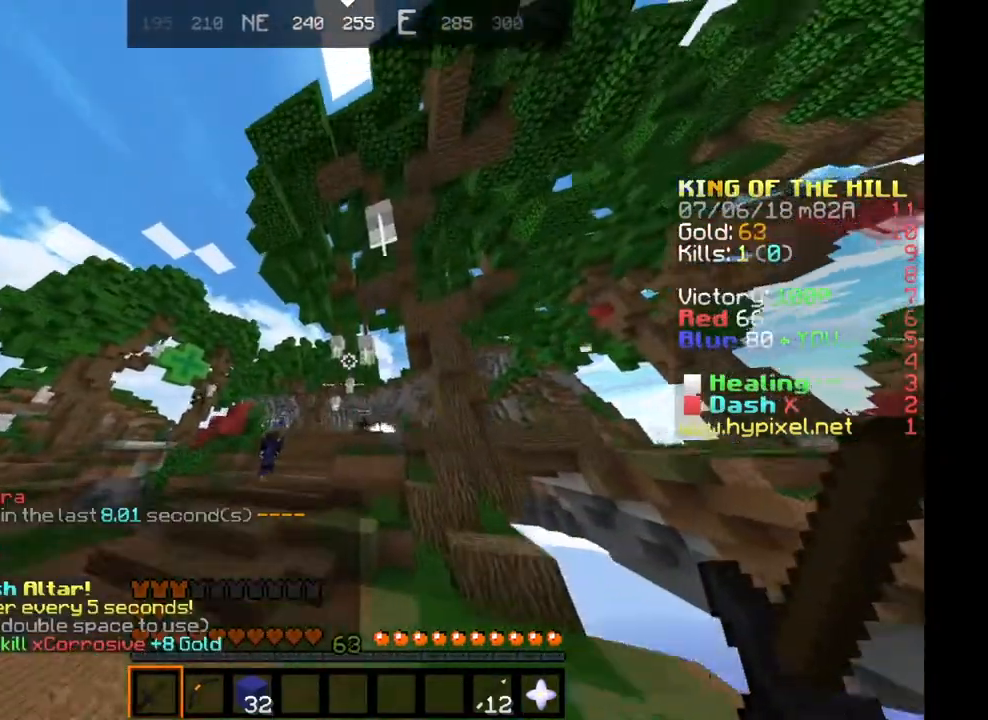
{"keys": ["space", "w"], "events": []}
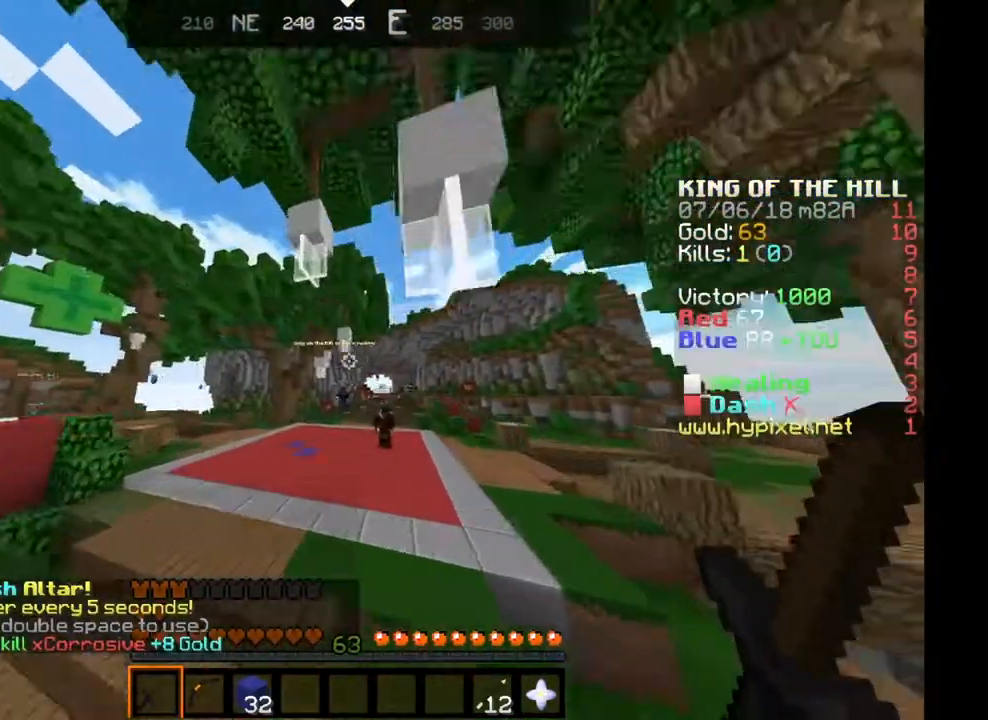
{"keys": ["w"], "events": [[50, "space", "up"]]}
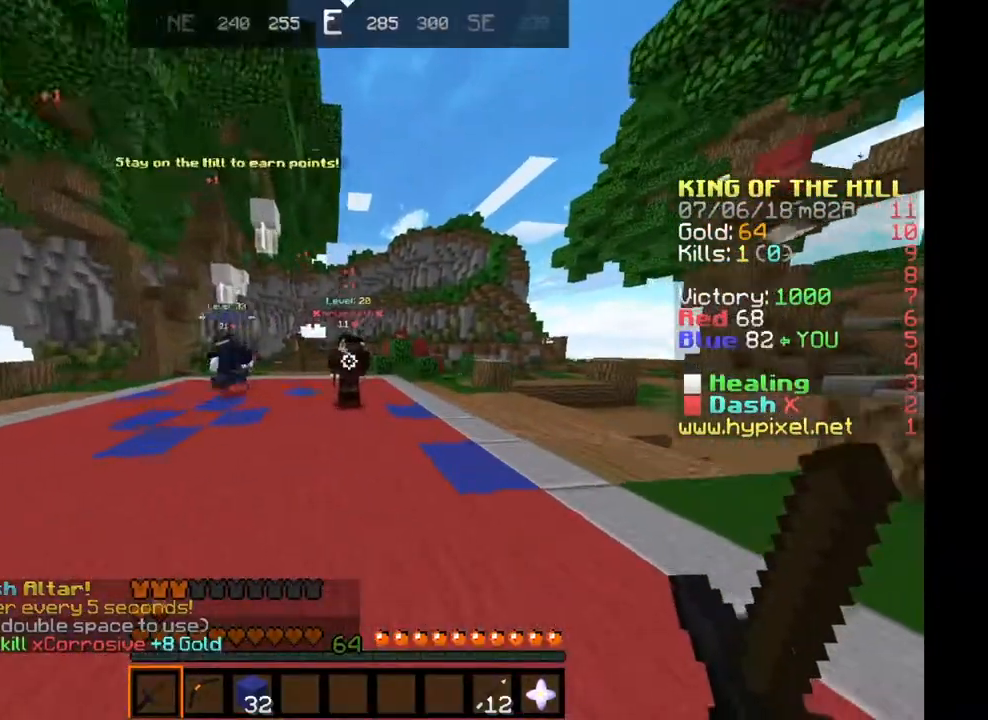
{"keys": ["w"], "events": []}
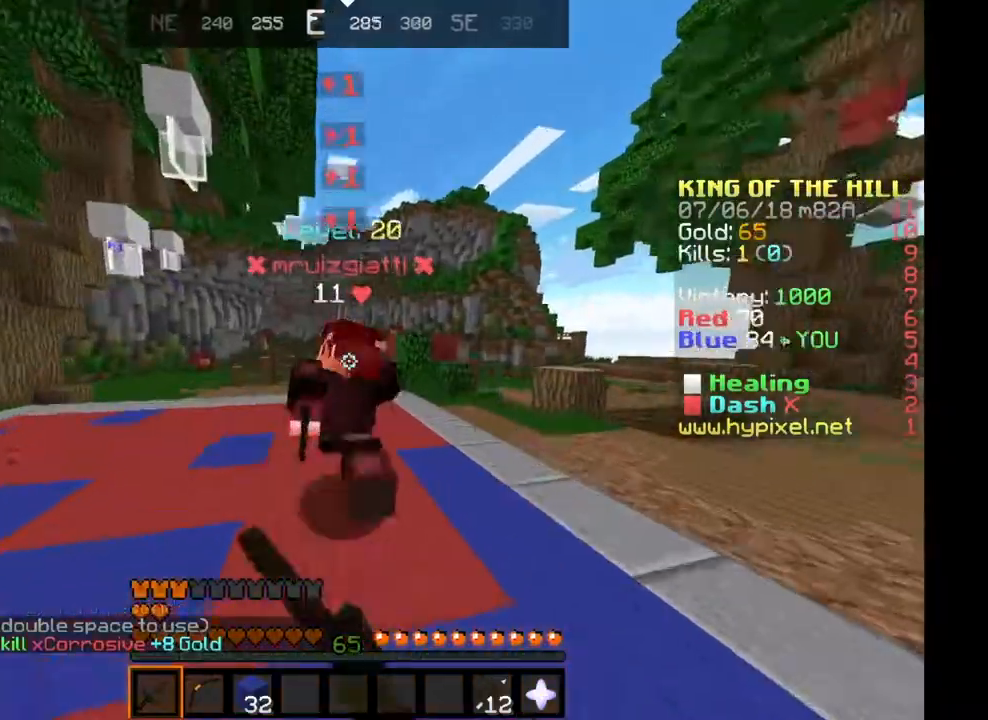
{"keys": ["d", "w"], "events": [[484, "d", "down"]]}
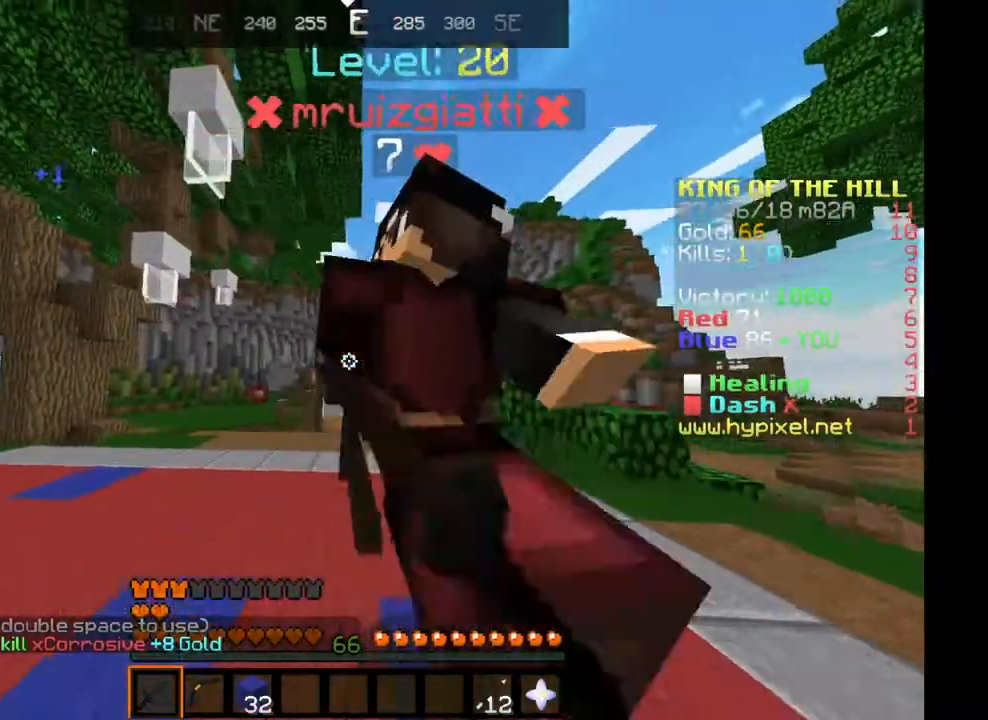
{"keys": ["d", "w"], "events": [[184, "d", "up"], [234, "d", "down"]]}
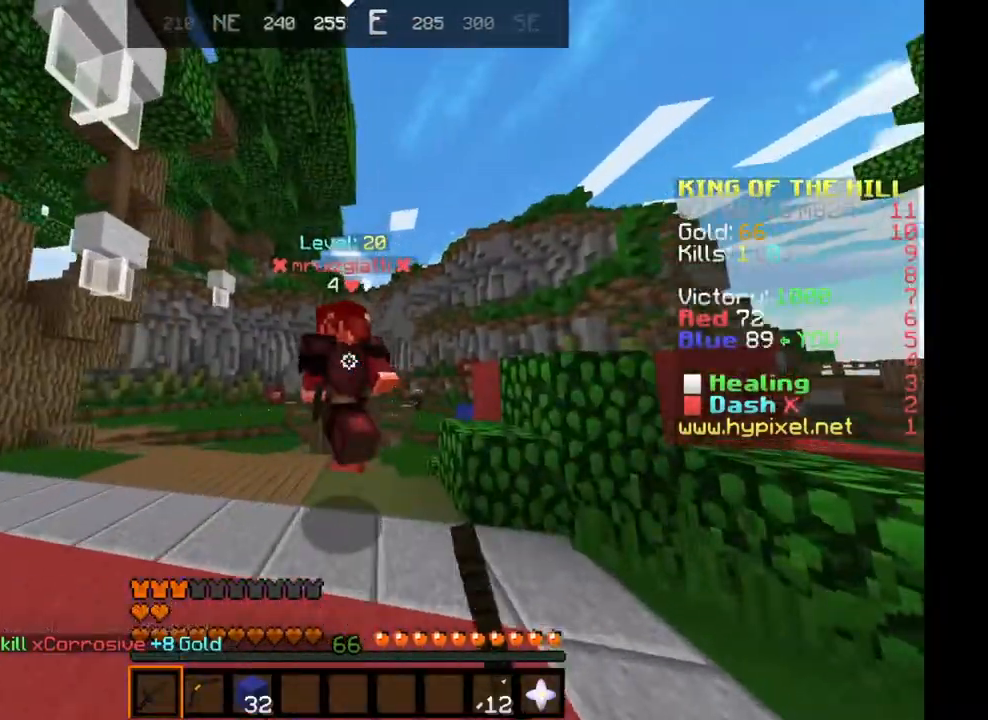
{"keys": ["w"], "events": [[16, "d", "up"]]}
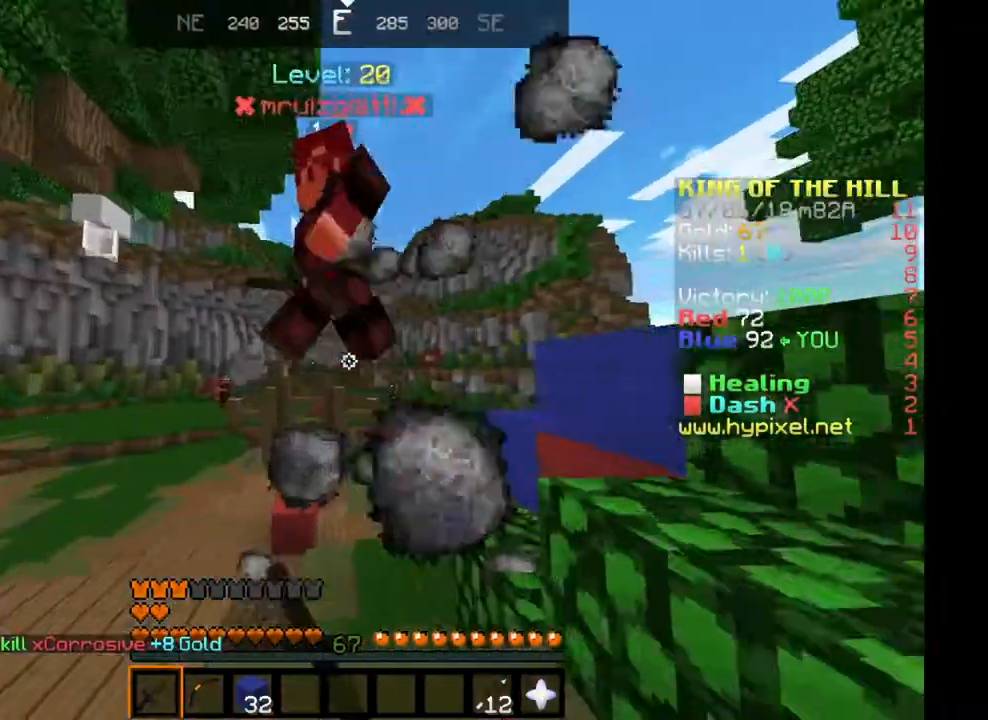
{"keys": ["a", "w"], "events": [[83, "d", "down"], [184, "d", "up"], [350, "a", "down"]]}
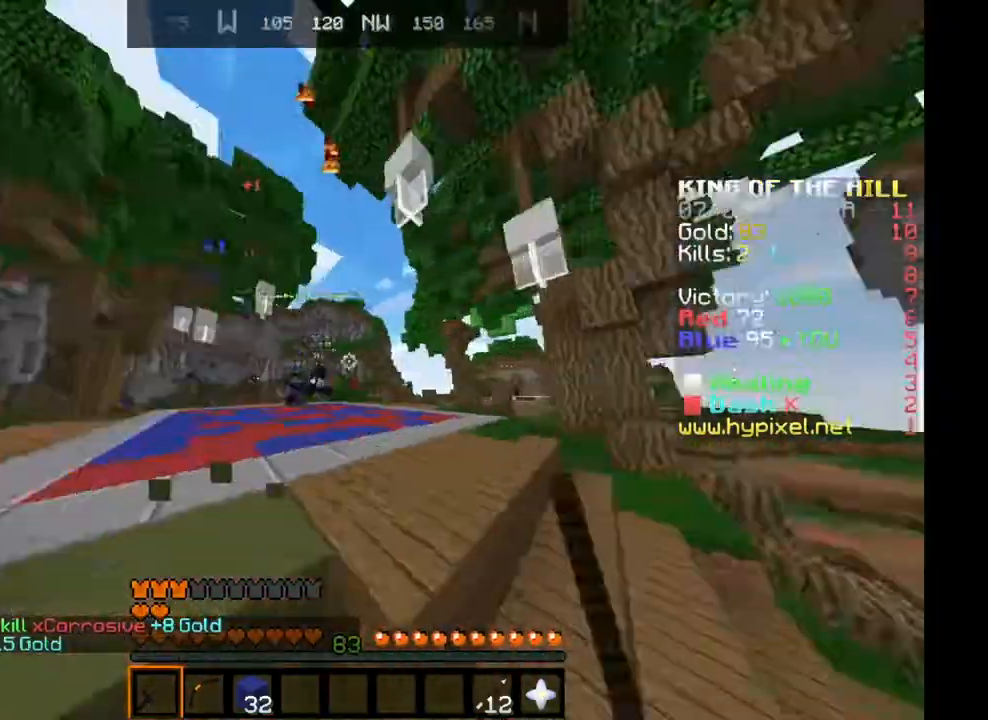
{"keys": ["a", "space", "w"], "events": [[183, "space", "down"], [216, "a", "up"], [283, "a", "down"], [283, "space", "up"], [333, "space", "down"]]}
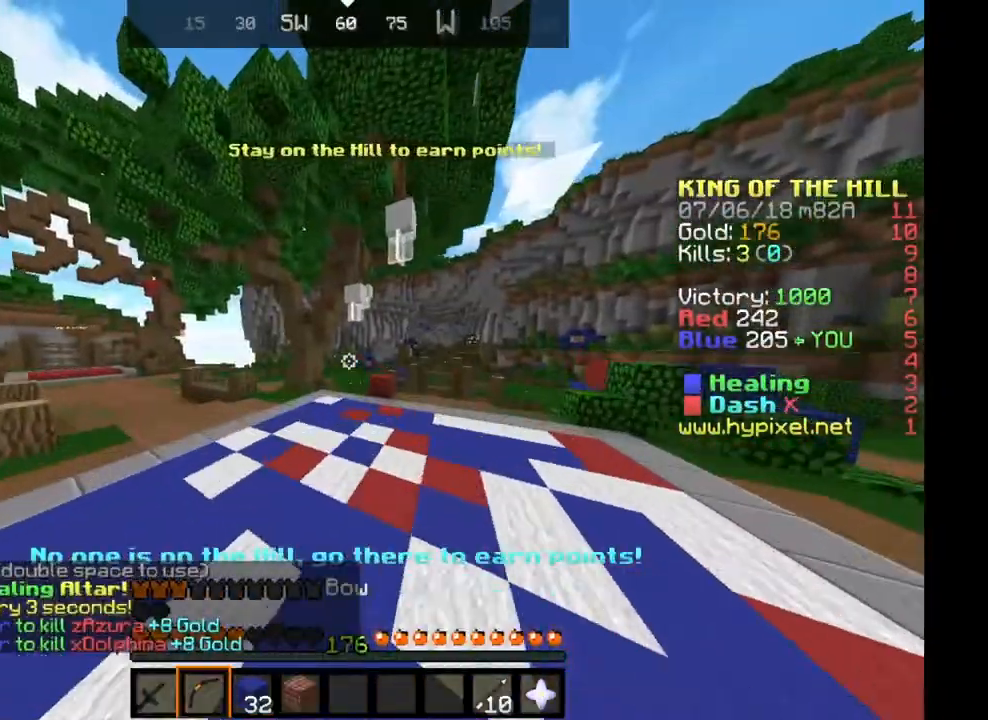
{"keys": ["a", "w"], "events": [[467, "space", "up"]]}
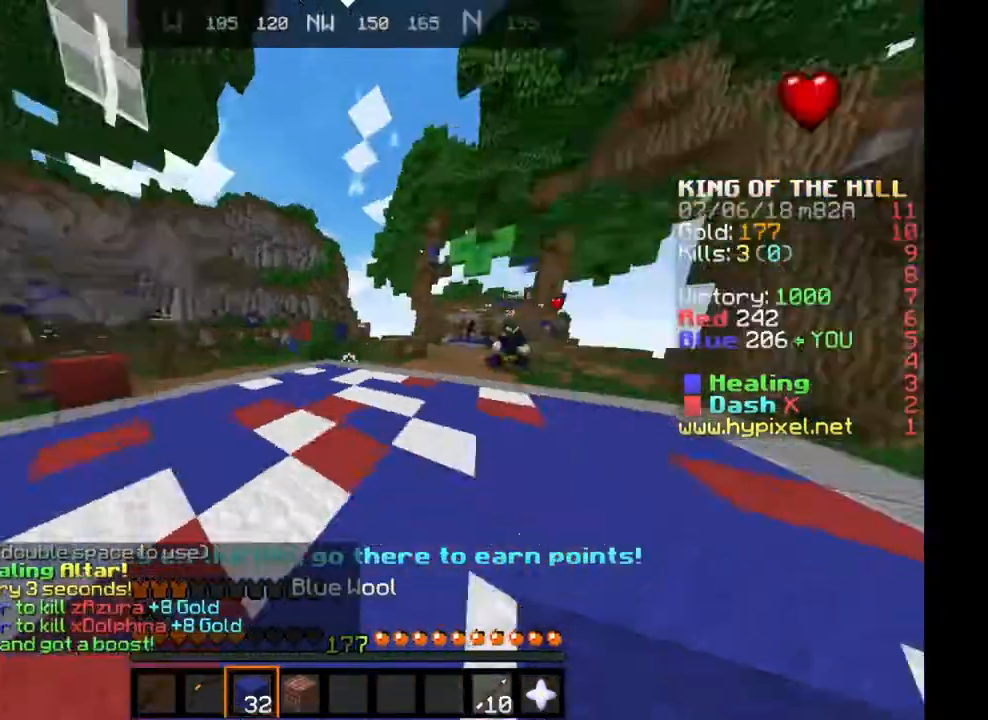
{"keys": ["d", "w"], "events": [[250, "a", "up"], [316, "d", "down"]]}
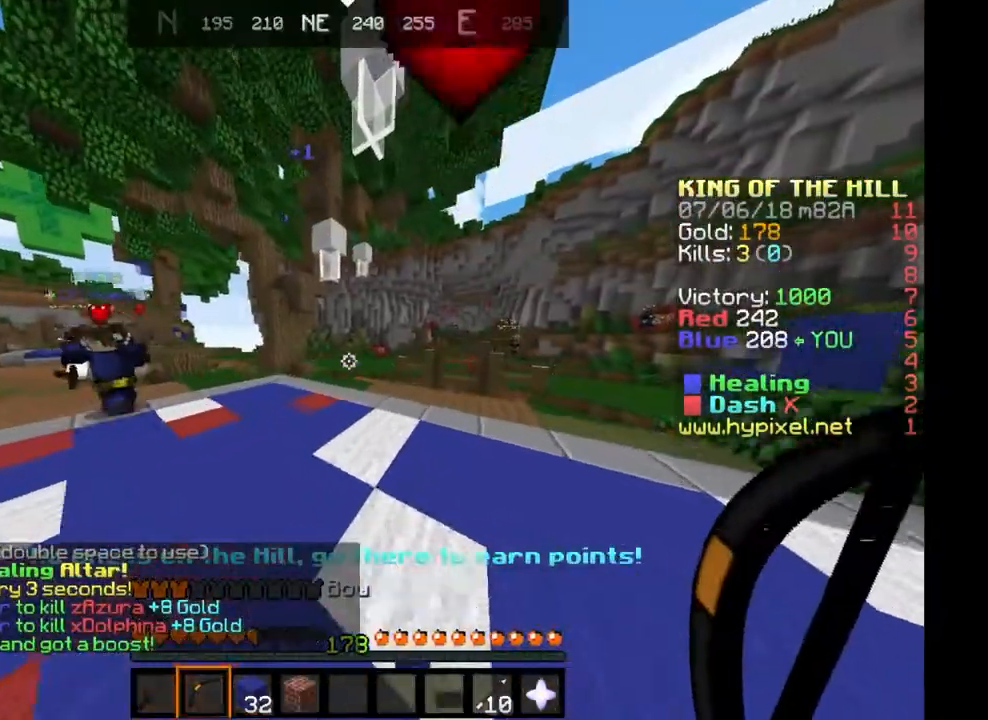
{"keys": ["a", "w"], "events": [[234, "d", "up"], [300, "a", "down"]]}
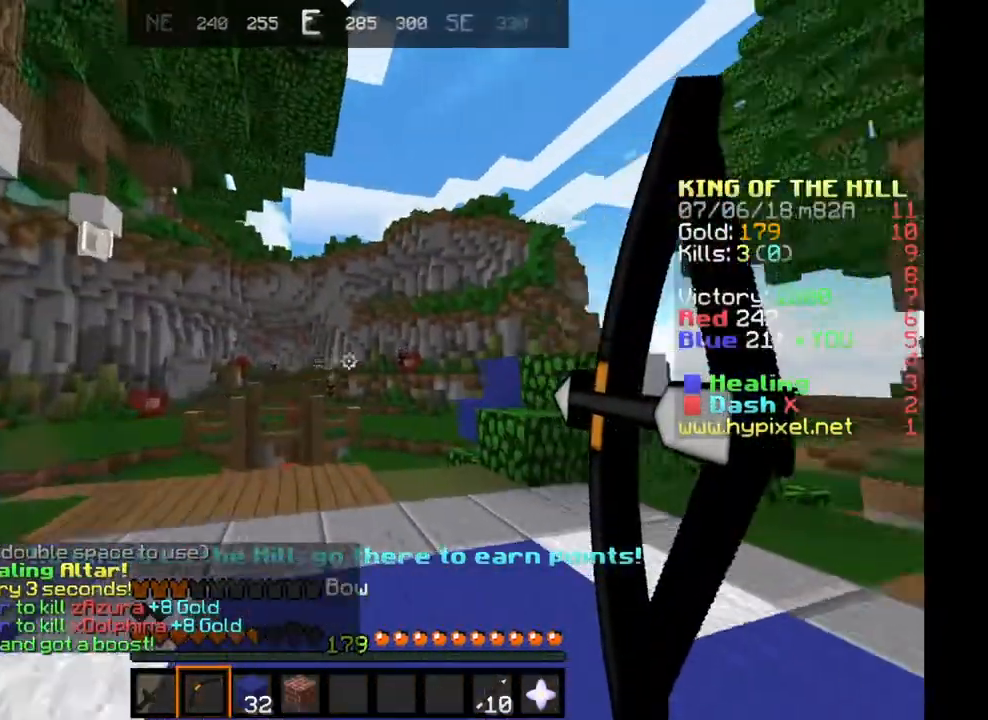
{"keys": ["a", "w"], "events": []}
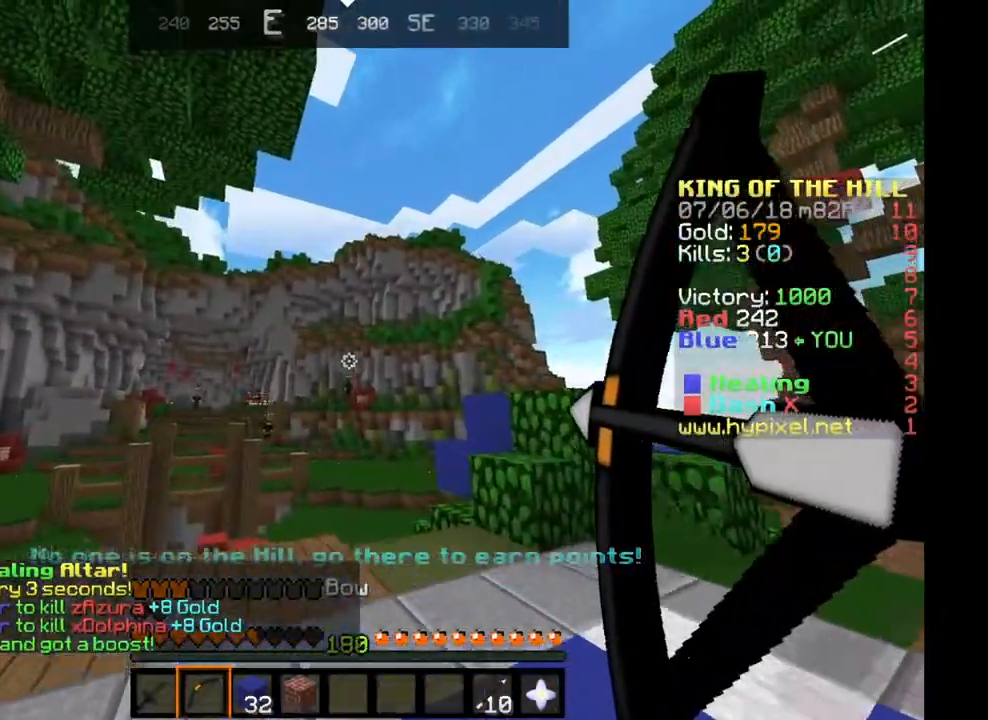
{"keys": ["s"], "events": [[133, "w", "up"], [300, "s", "down"], [334, "a", "up"]]}
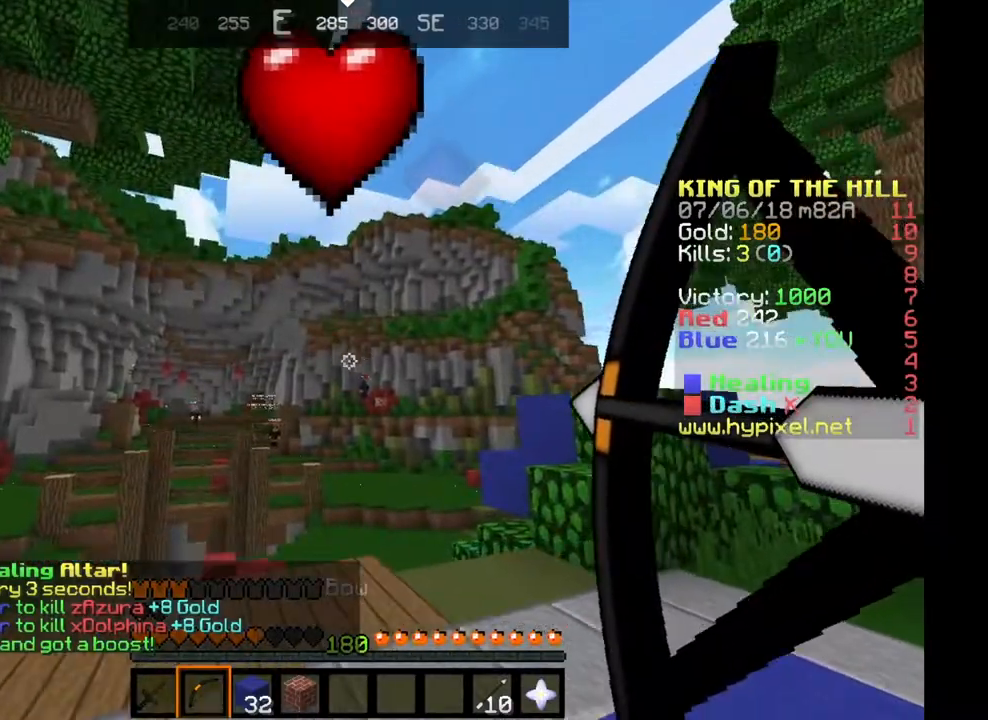
{"keys": ["s"], "events": []}
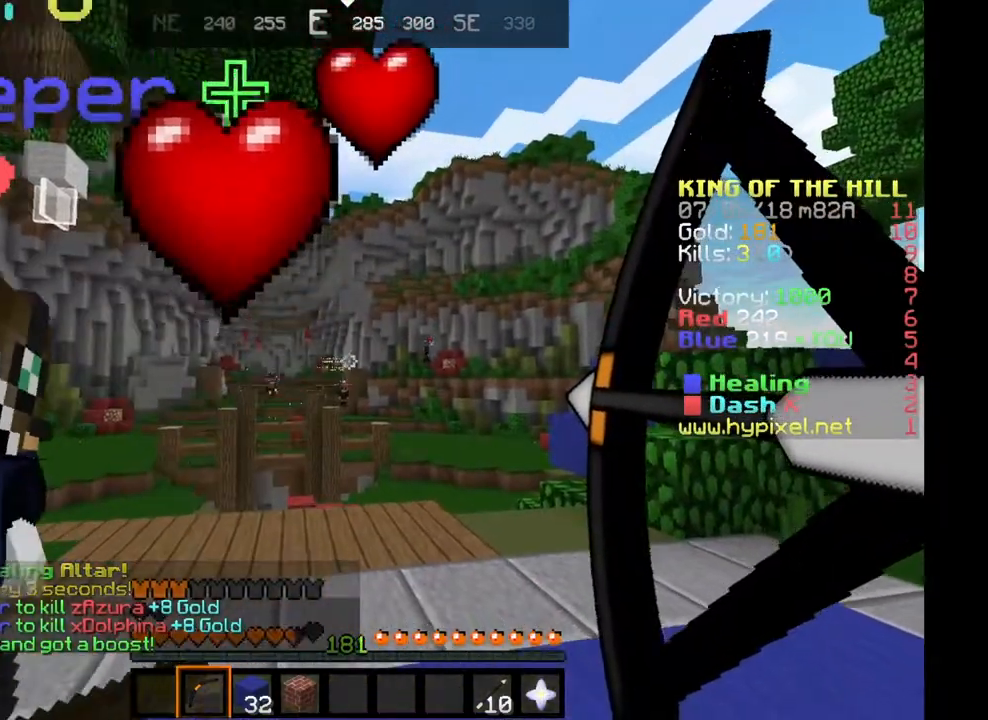
{"keys": ["d"], "events": [[167, "d", "down"], [250, "s", "up"]]}